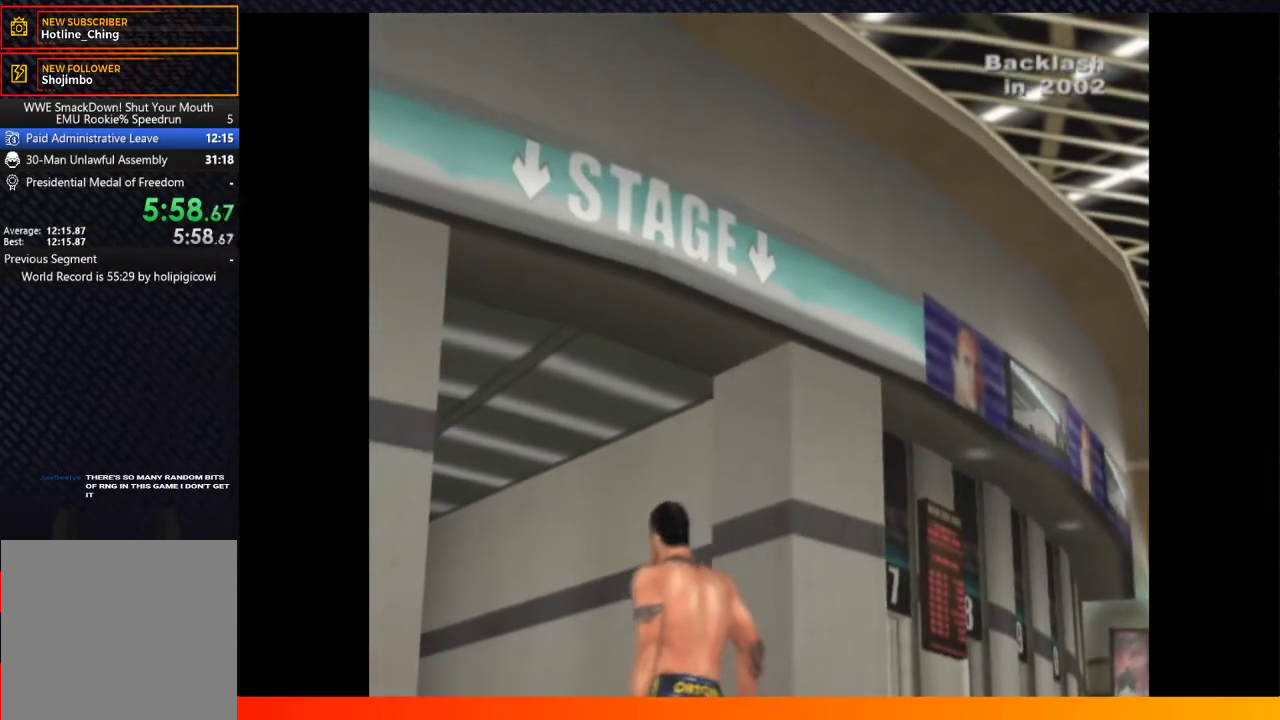
Gameplay with a controller (Xbox layout); each line is a JSON object with the inputs held at the frame after it. "events" lists button and stick changes between this image and that frame as [ms after this image, input, new state], when the widget could be followed in between. Not read: L2 L3 R2 R3.
{"buttons": ["A"], "left_stick": "center", "right_stick": "center", "events": [[100, "A", "down"], [183, "A", "up"], [283, "A", "down"], [383, "A", "up"], [467, "A", "down"]]}
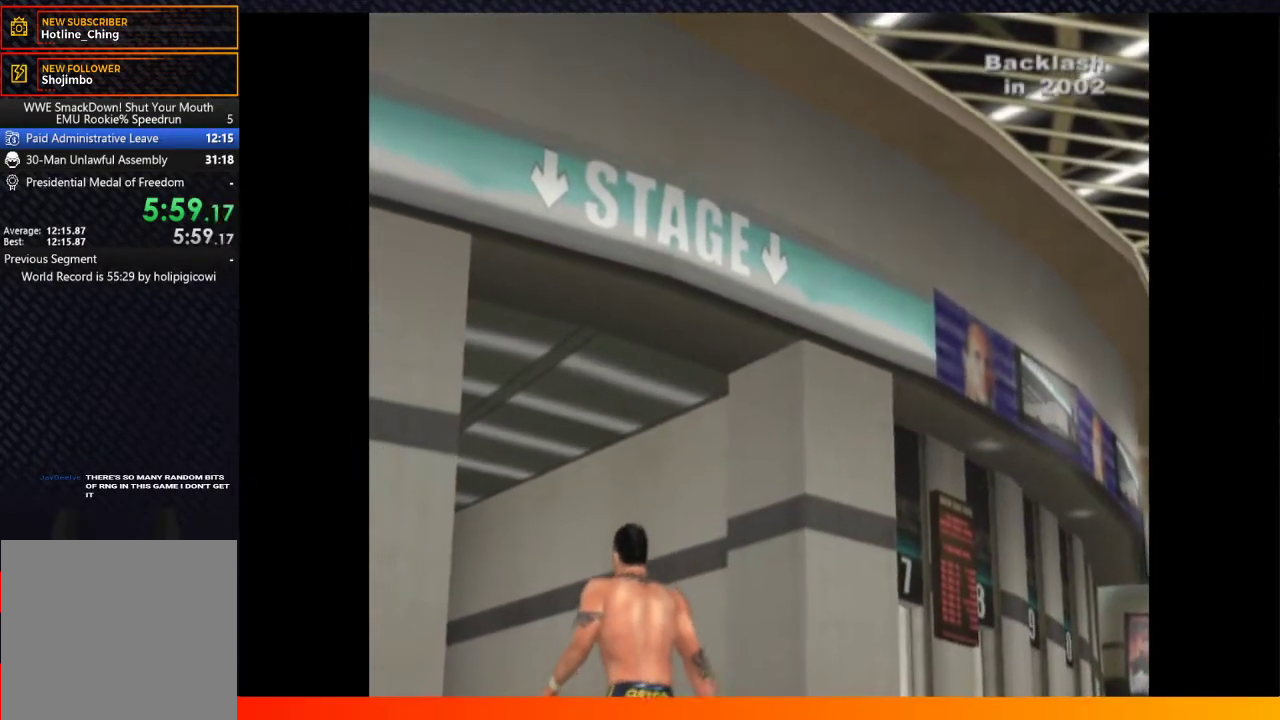
{"buttons": [], "left_stick": "center", "right_stick": "center", "events": [[67, "A", "up"], [167, "A", "down"], [267, "A", "up"], [367, "A", "down"], [450, "A", "up"]]}
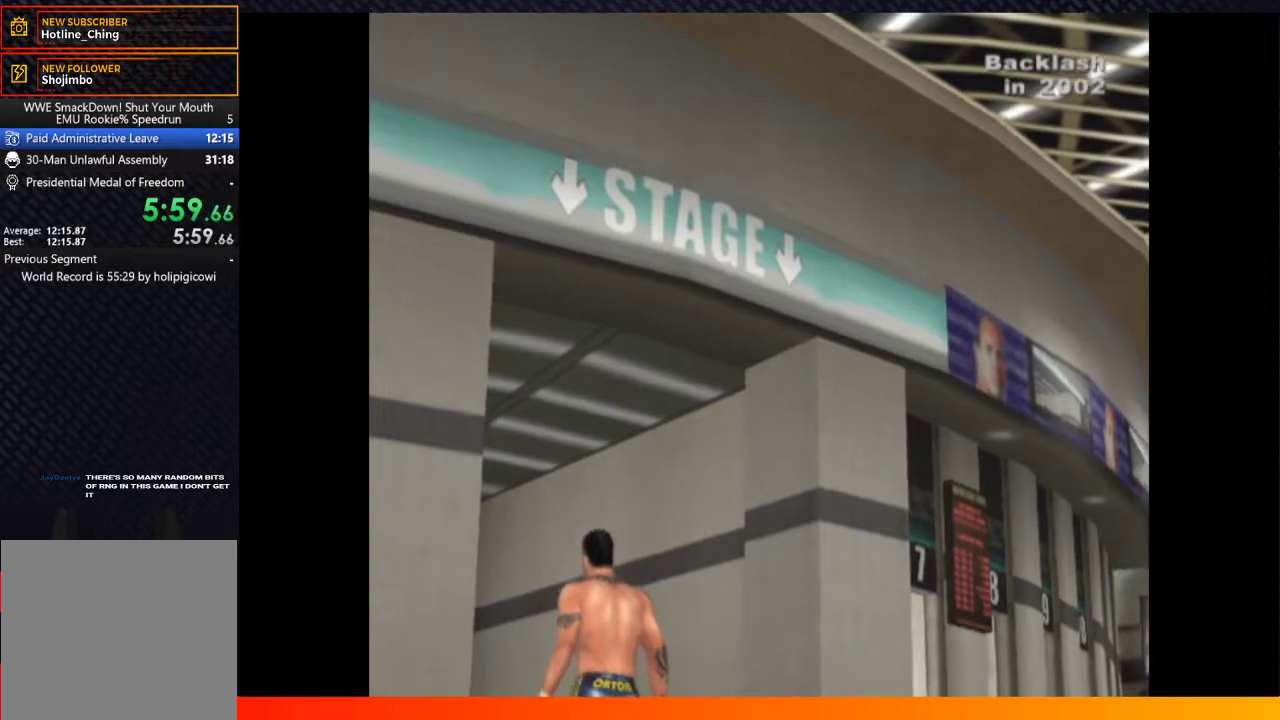
{"buttons": ["START"], "left_stick": "center", "right_stick": "center", "events": [[67, "A", "down"], [133, "A", "up"], [233, "A", "down"], [317, "A", "up"], [400, "A", "down"], [433, "START", "down"], [500, "A", "up"]]}
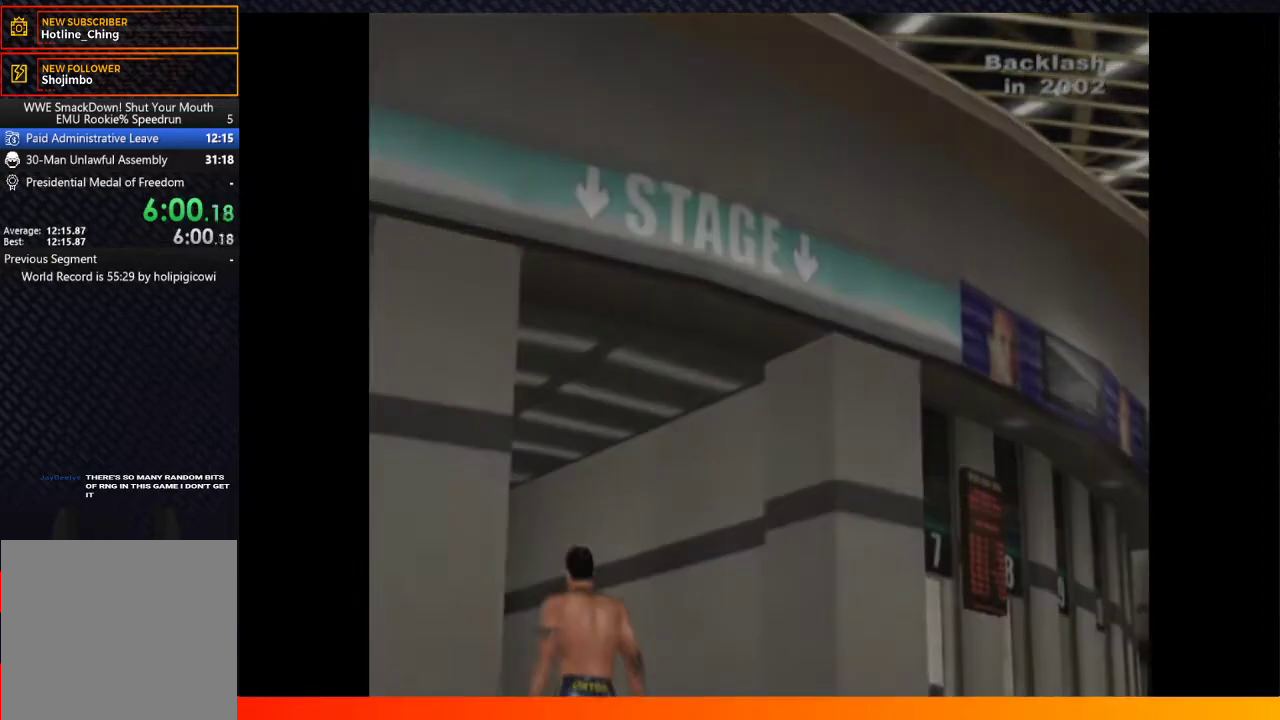
{"buttons": ["A"], "left_stick": "center", "right_stick": "center", "events": [[33, "START", "up"], [83, "A", "down"], [167, "A", "up"], [167, "START", "down"], [217, "START", "up"], [267, "A", "down"], [367, "A", "up"], [417, "START", "down"], [433, "A", "down"], [467, "START", "up"]]}
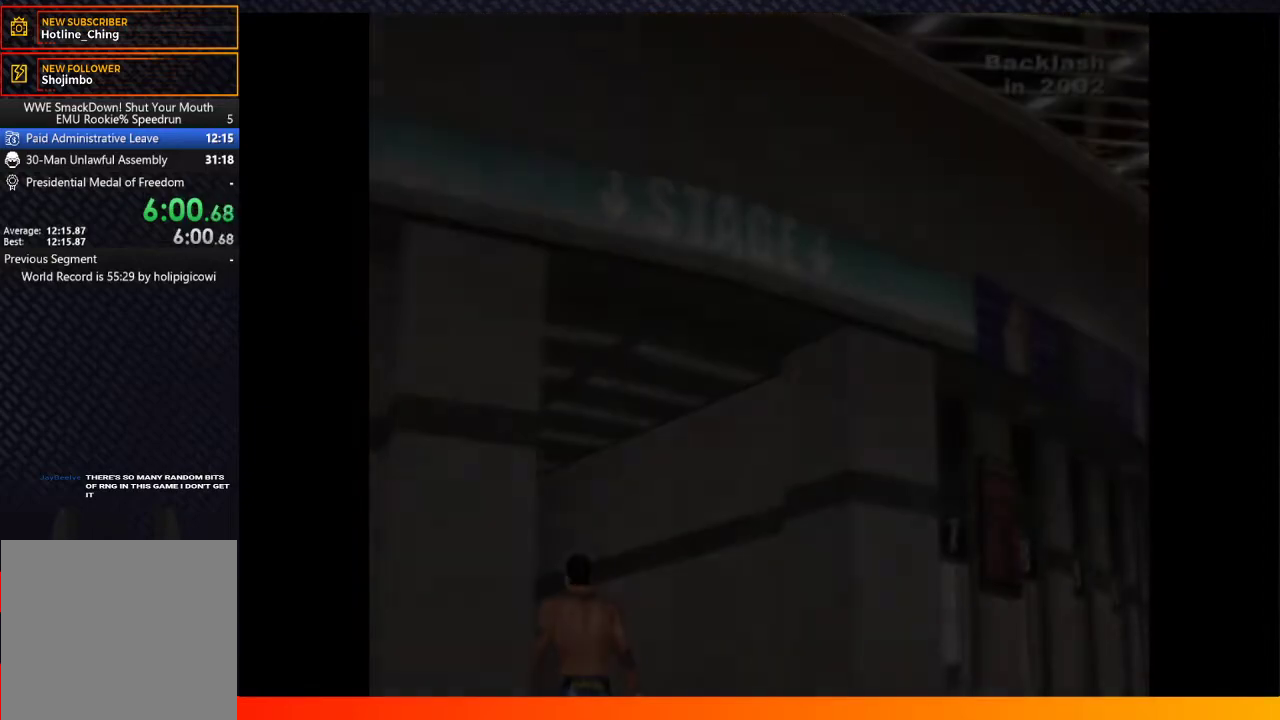
{"buttons": ["A"], "left_stick": "center", "right_stick": "center", "events": [[33, "A", "up"], [117, "A", "down"], [167, "START", "down"], [200, "A", "up"], [233, "START", "up"], [300, "A", "down"], [367, "A", "up"], [367, "START", "down"], [433, "START", "up"], [467, "A", "down"]]}
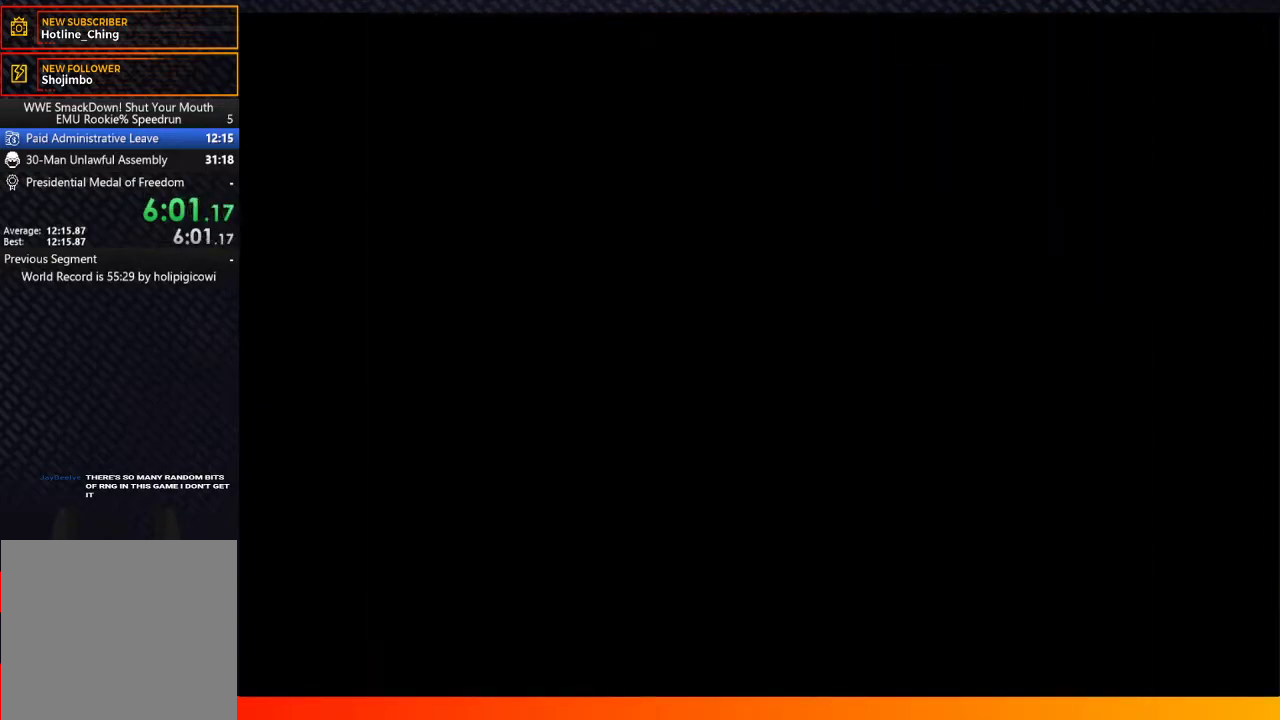
{"buttons": ["A"], "left_stick": "center", "right_stick": "center", "events": [[33, "A", "up"], [83, "START", "down"], [133, "A", "down"], [167, "START", "up"], [233, "A", "up"], [317, "A", "down"], [400, "A", "up"], [417, "START", "down"], [467, "START", "up"], [500, "A", "down"]]}
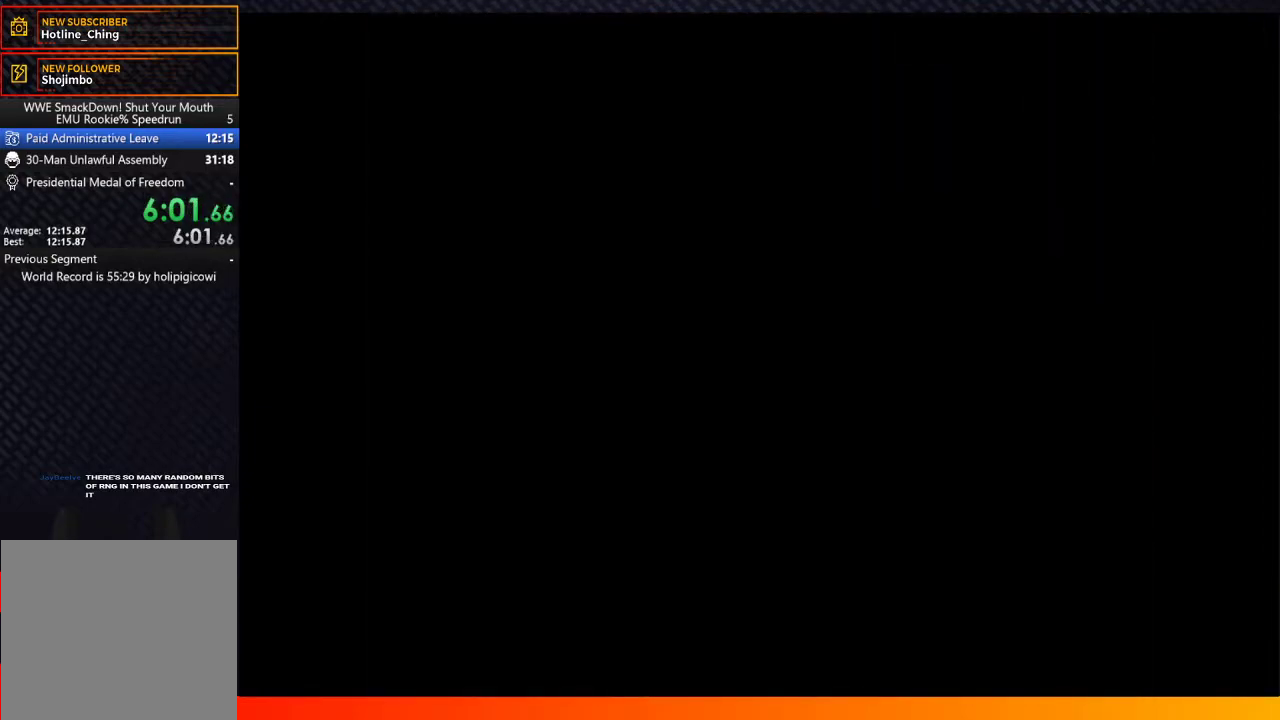
{"buttons": [], "left_stick": "center", "right_stick": "center", "events": [[100, "A", "up"], [183, "A", "down"], [283, "A", "up"], [300, "START", "down"], [367, "A", "down"], [367, "START", "up"], [467, "A", "up"]]}
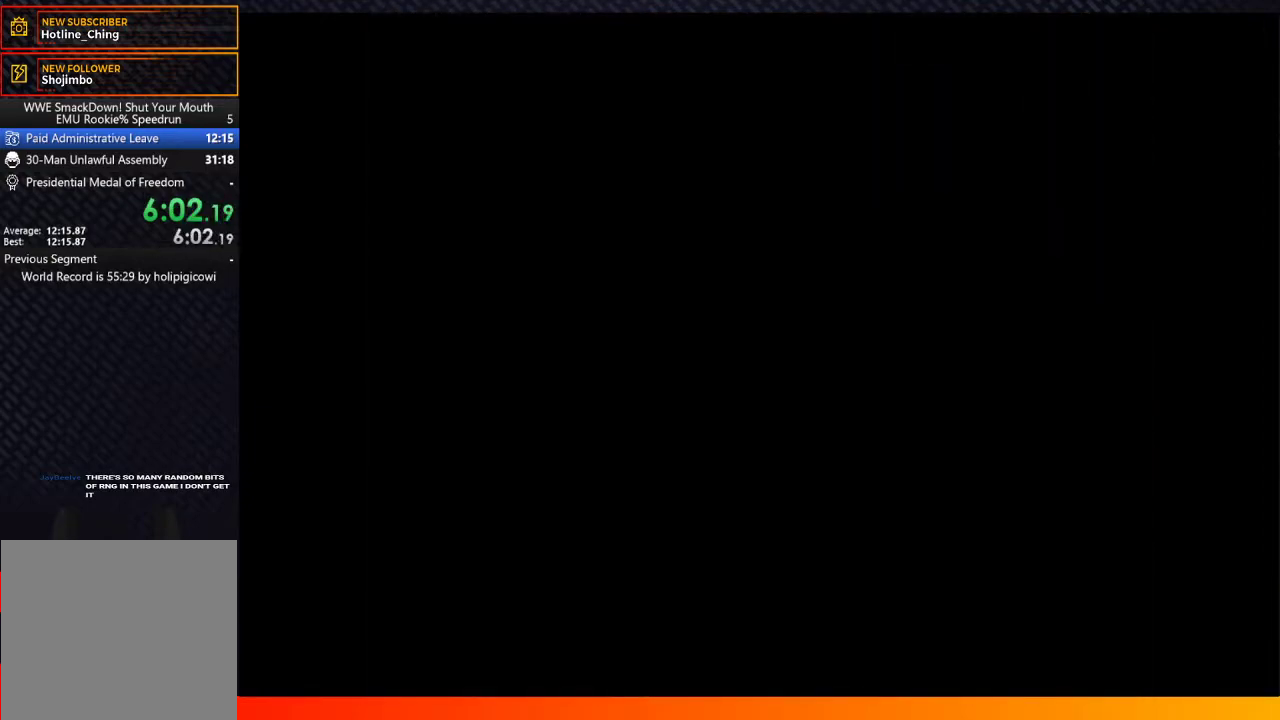
{"buttons": ["A"], "left_stick": "center", "right_stick": "center", "events": [[33, "A", "down"], [133, "A", "up"], [267, "A", "down"], [333, "A", "up"], [400, "START", "down"], [433, "A", "down"], [467, "START", "up"]]}
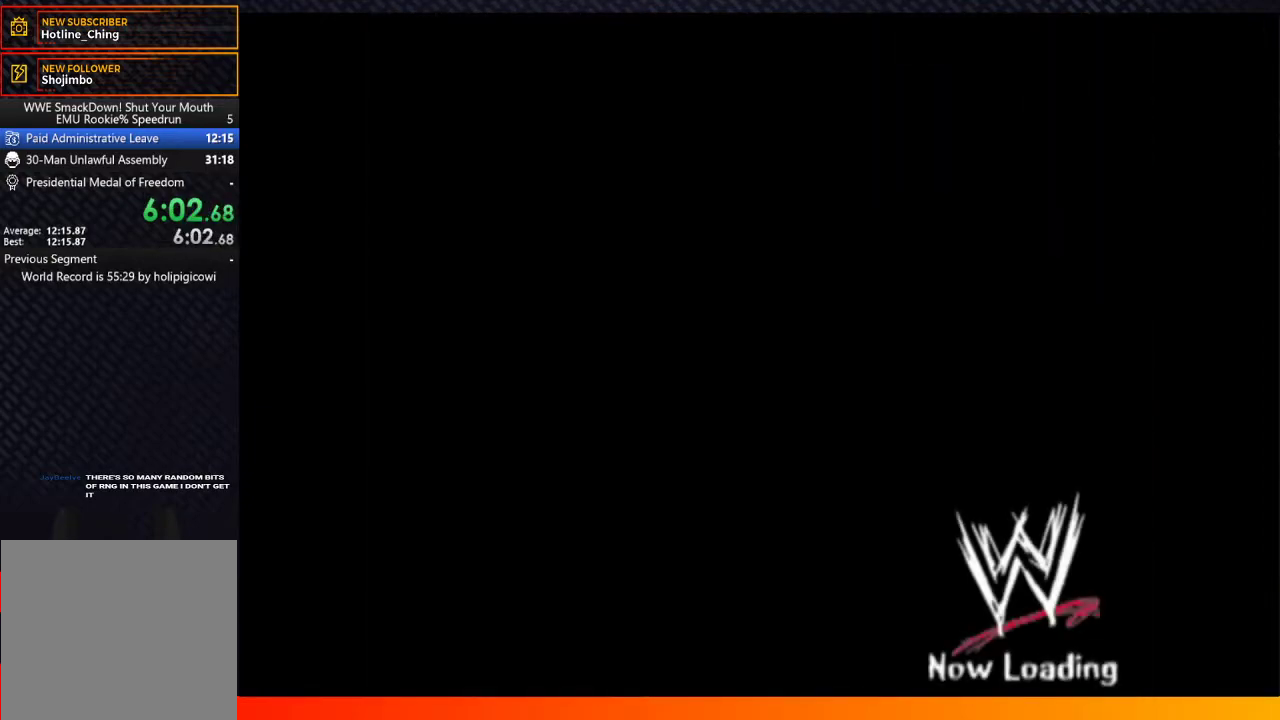
{"buttons": [], "left_stick": "center", "right_stick": "center", "events": [[33, "A", "up"], [133, "A", "down"], [233, "A", "up"], [333, "A", "down"], [367, "START", "down"], [417, "START", "up"], [450, "A", "up"]]}
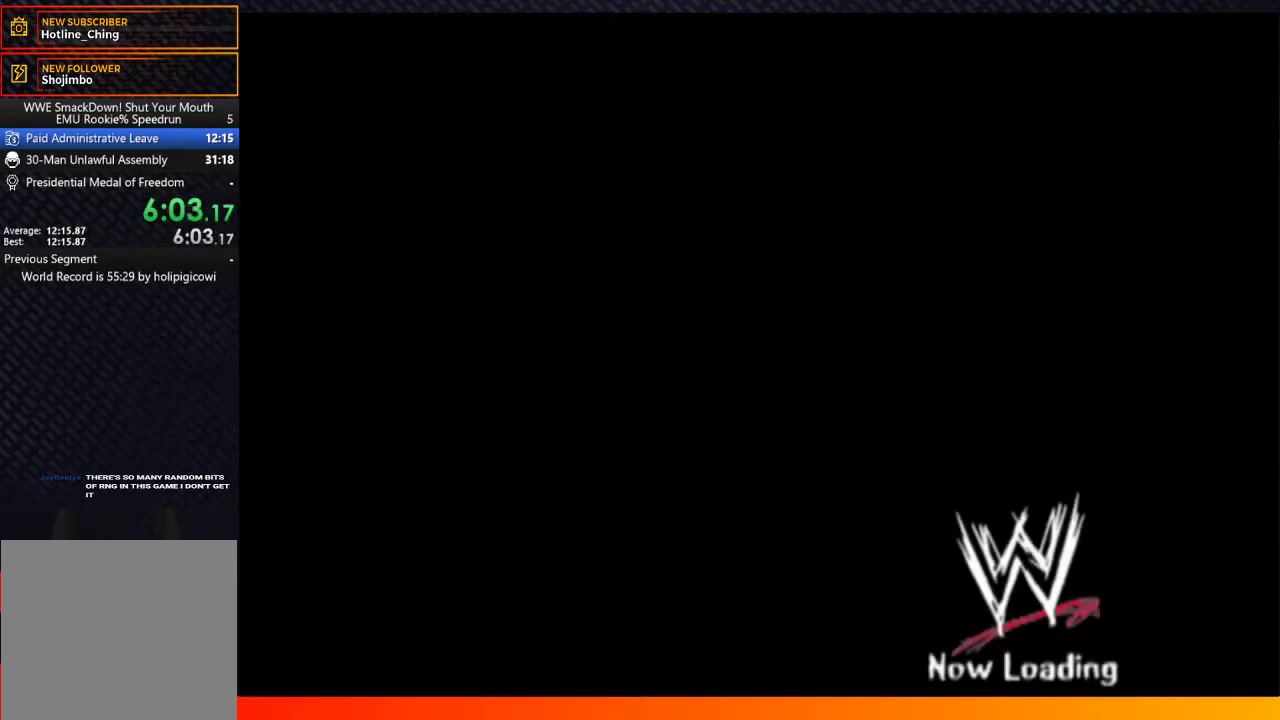
{"buttons": ["A"], "left_stick": "center", "right_stick": "center", "events": [[50, "A", "down"], [133, "A", "up"], [133, "START", "down"], [217, "A", "down"], [250, "START", "up"], [350, "A", "up"], [417, "START", "down"], [450, "A", "down"], [467, "START", "up"]]}
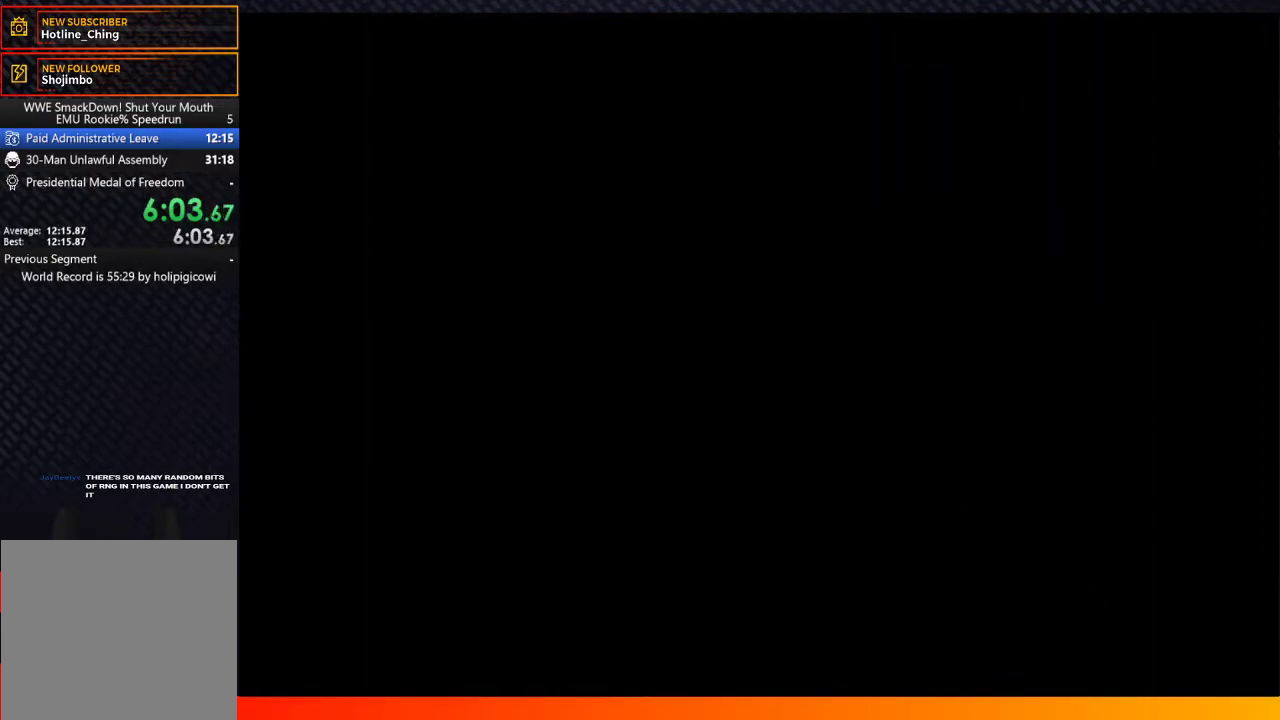
{"buttons": ["A"], "left_stick": "center", "right_stick": "center", "events": [[50, "A", "up"], [83, "START", "down"], [117, "A", "down"], [150, "START", "up"], [217, "A", "up"], [250, "START", "down"], [300, "A", "down"], [333, "START", "up"], [400, "A", "up"], [467, "A", "down"]]}
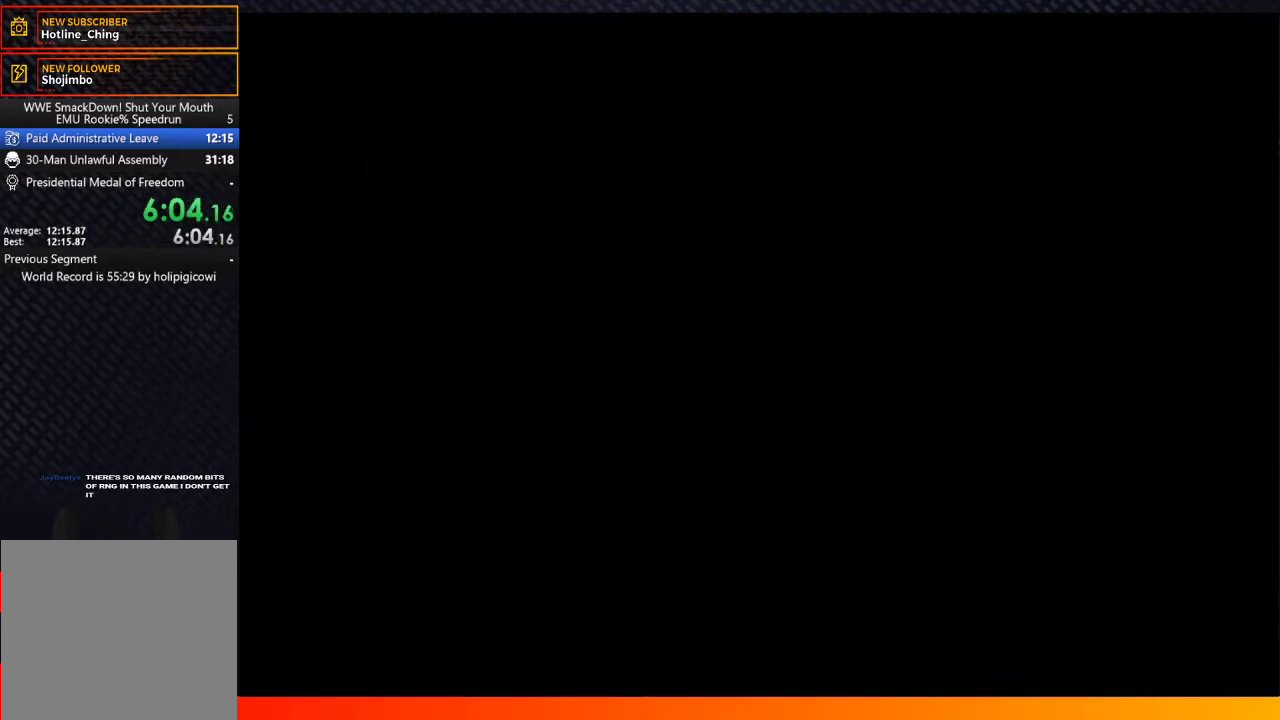
{"buttons": ["A"], "left_stick": "center", "right_stick": "center", "events": [[50, "A", "up"], [67, "START", "down"], [133, "A", "down"], [167, "START", "up"], [217, "A", "up"], [250, "START", "down"], [300, "A", "down"], [350, "START", "up"], [400, "A", "up"], [433, "START", "down"], [450, "A", "down"], [483, "START", "up"]]}
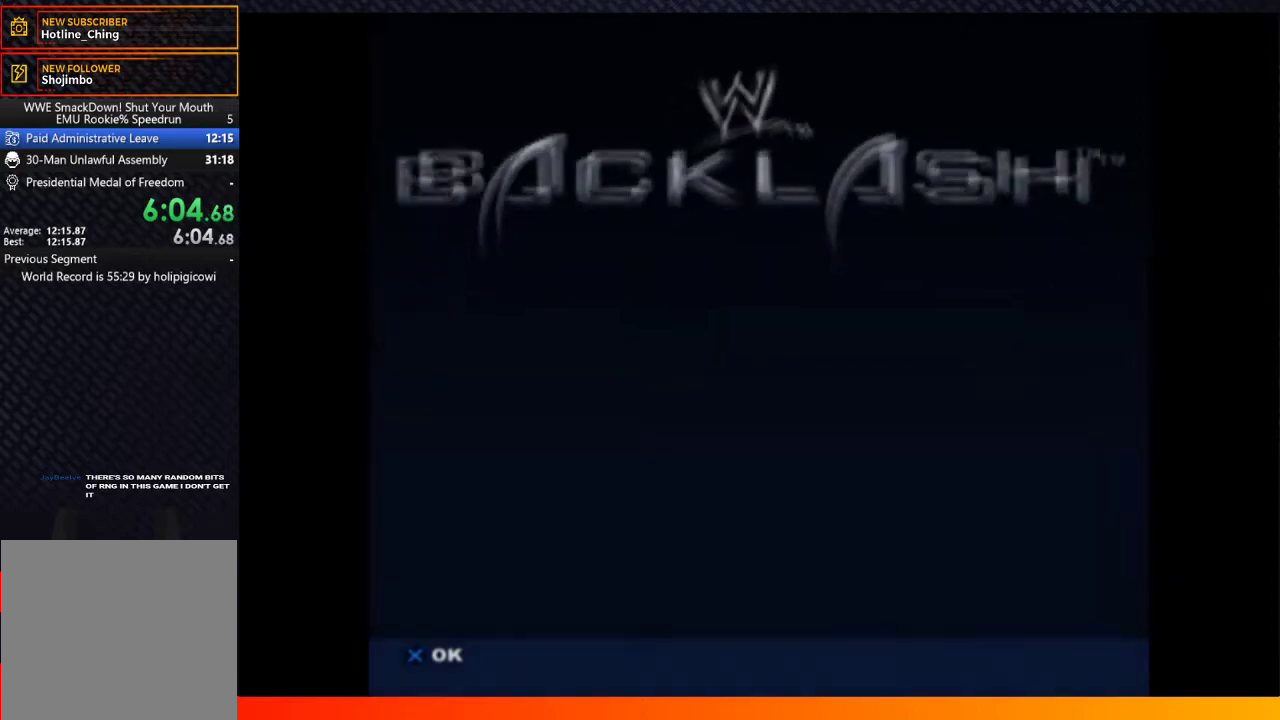
{"buttons": ["A"], "left_stick": "center", "right_stick": "center", "events": [[33, "A", "up"], [117, "A", "down"], [200, "A", "up"], [283, "A", "down"], [383, "A", "up"], [400, "START", "down"], [467, "A", "down"], [467, "START", "up"]]}
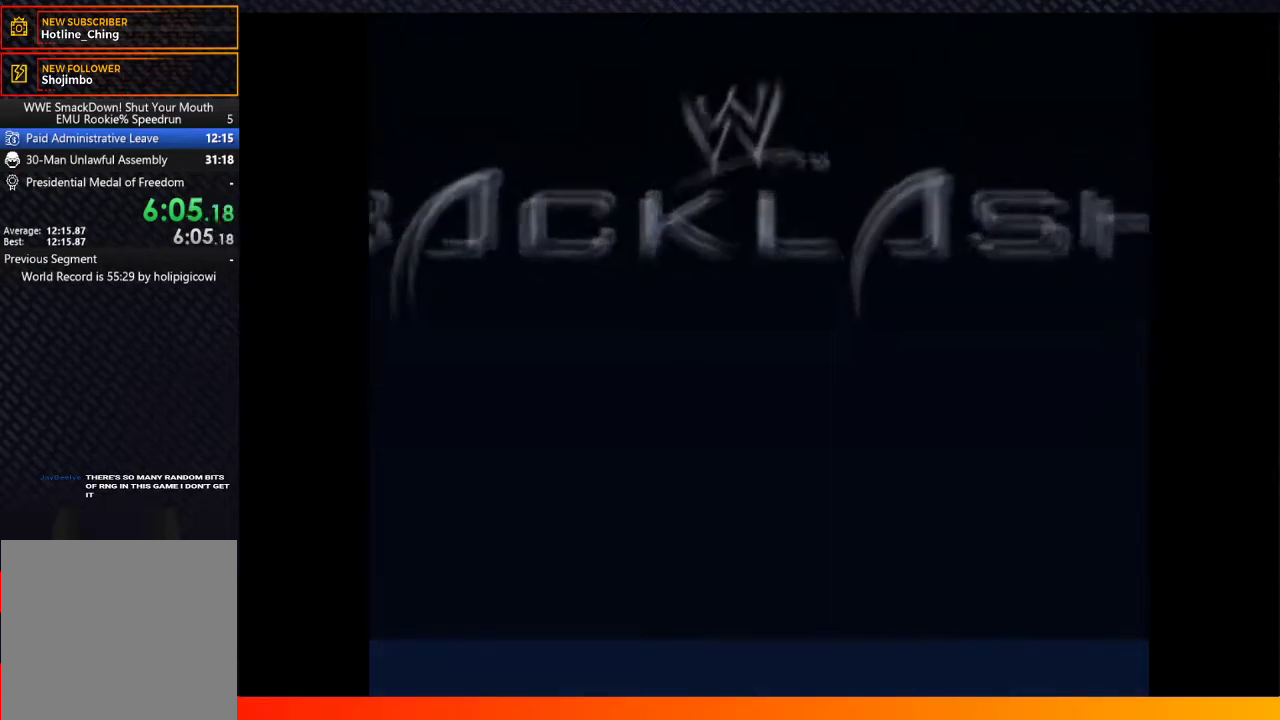
{"buttons": ["A"], "left_stick": "center", "right_stick": "center", "events": [[50, "A", "up"], [133, "A", "down"], [200, "A", "up"], [300, "A", "down"], [383, "A", "up"], [483, "A", "down"]]}
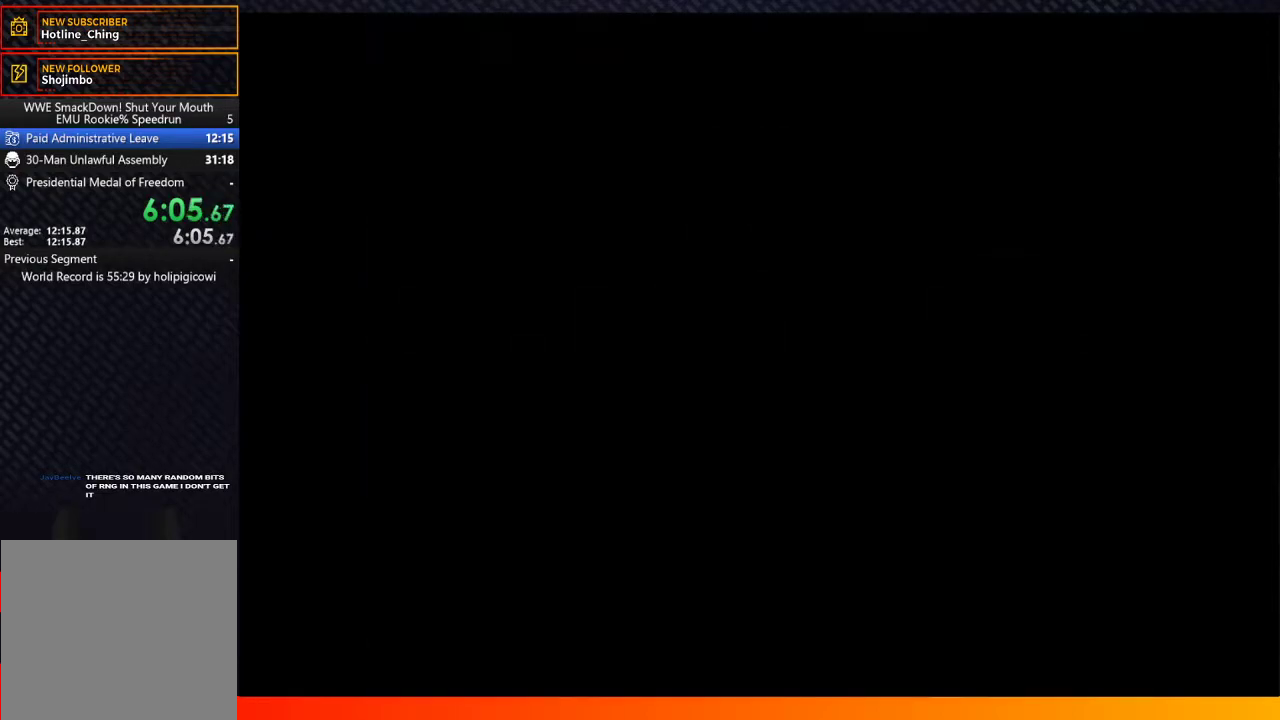
{"buttons": ["A"], "left_stick": "center", "right_stick": "center", "events": [[33, "A", "up"], [133, "A", "down"], [200, "START", "down"], [233, "A", "up"], [267, "START", "up"], [317, "A", "down"], [367, "START", "down"], [400, "A", "up"], [433, "START", "up"], [500, "A", "down"]]}
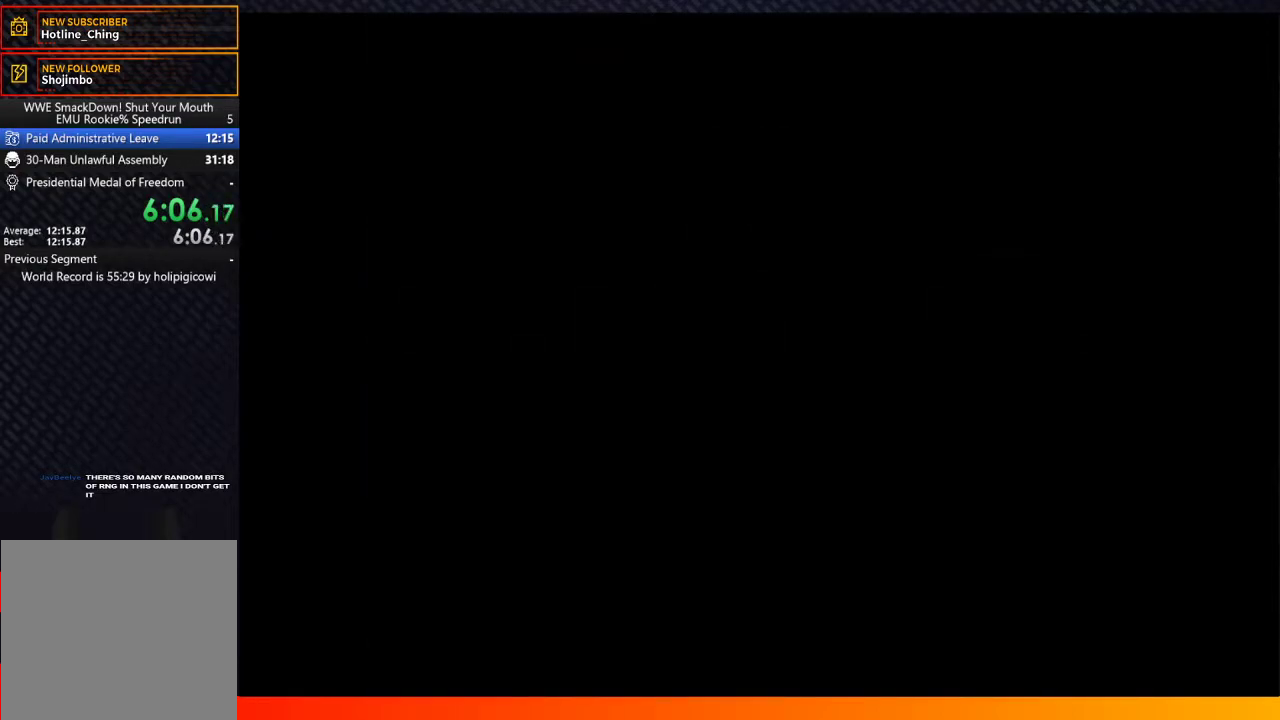
{"buttons": [], "left_stick": "center", "right_stick": "center", "events": [[33, "START", "down"], [67, "A", "up"], [100, "START", "up"], [167, "A", "down"], [217, "START", "down"], [233, "A", "up"], [300, "START", "up"], [333, "A", "down"], [383, "START", "down"], [417, "A", "up"], [467, "START", "up"]]}
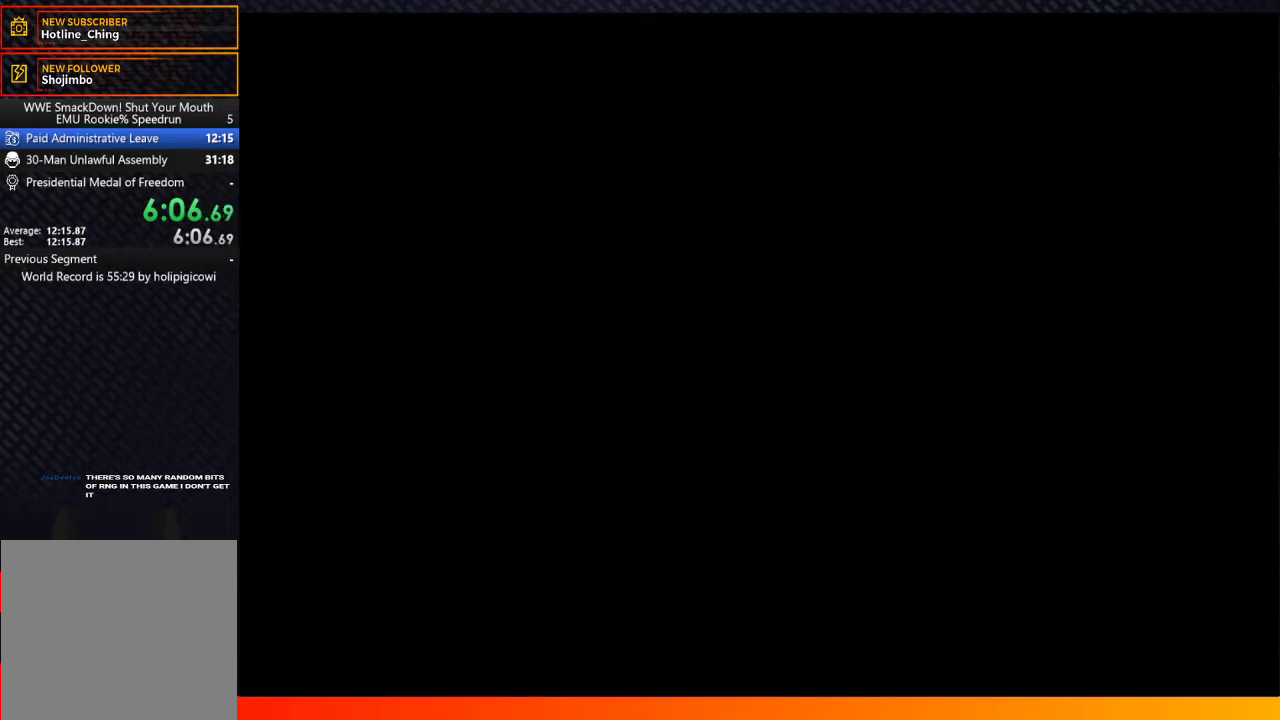
{"buttons": [], "left_stick": "center", "right_stick": "center", "events": [[17, "A", "down"], [100, "A", "up"], [183, "A", "down"], [217, "START", "down"], [267, "A", "up"], [300, "START", "up"], [333, "A", "down"], [383, "START", "down"], [433, "A", "up"], [467, "START", "up"]]}
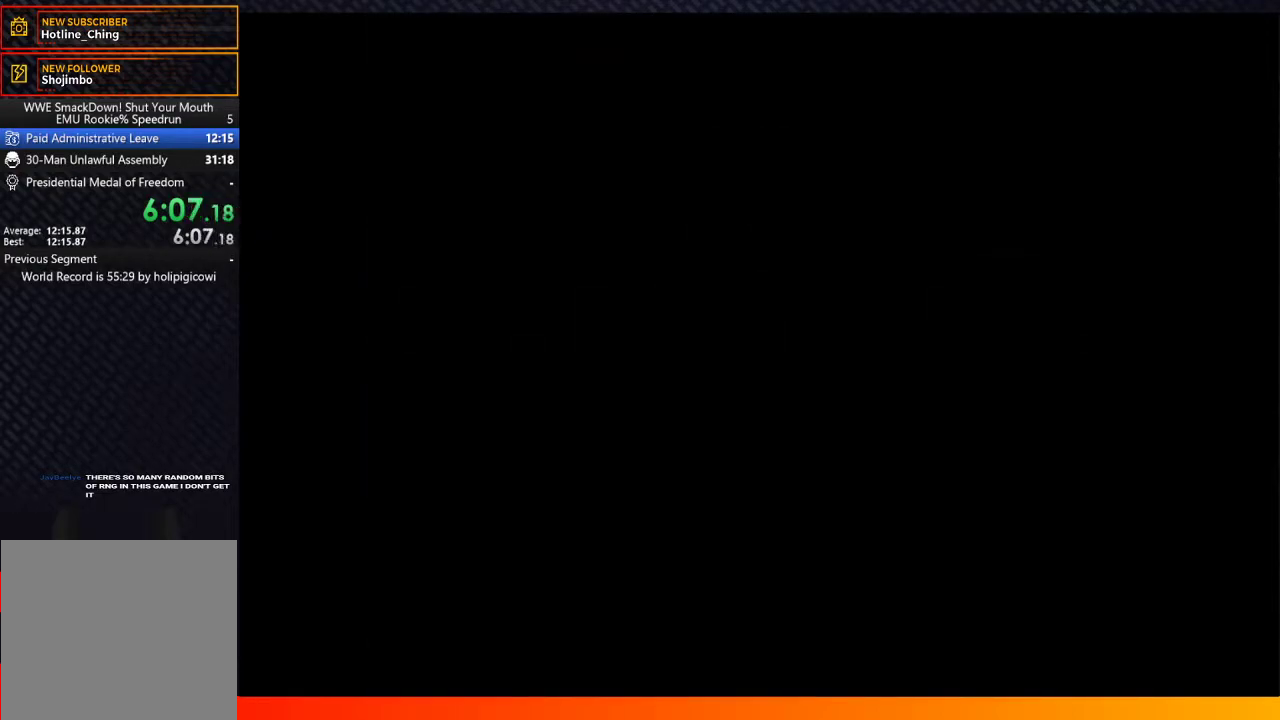
{"buttons": ["START"], "left_stick": "center", "right_stick": "center"}
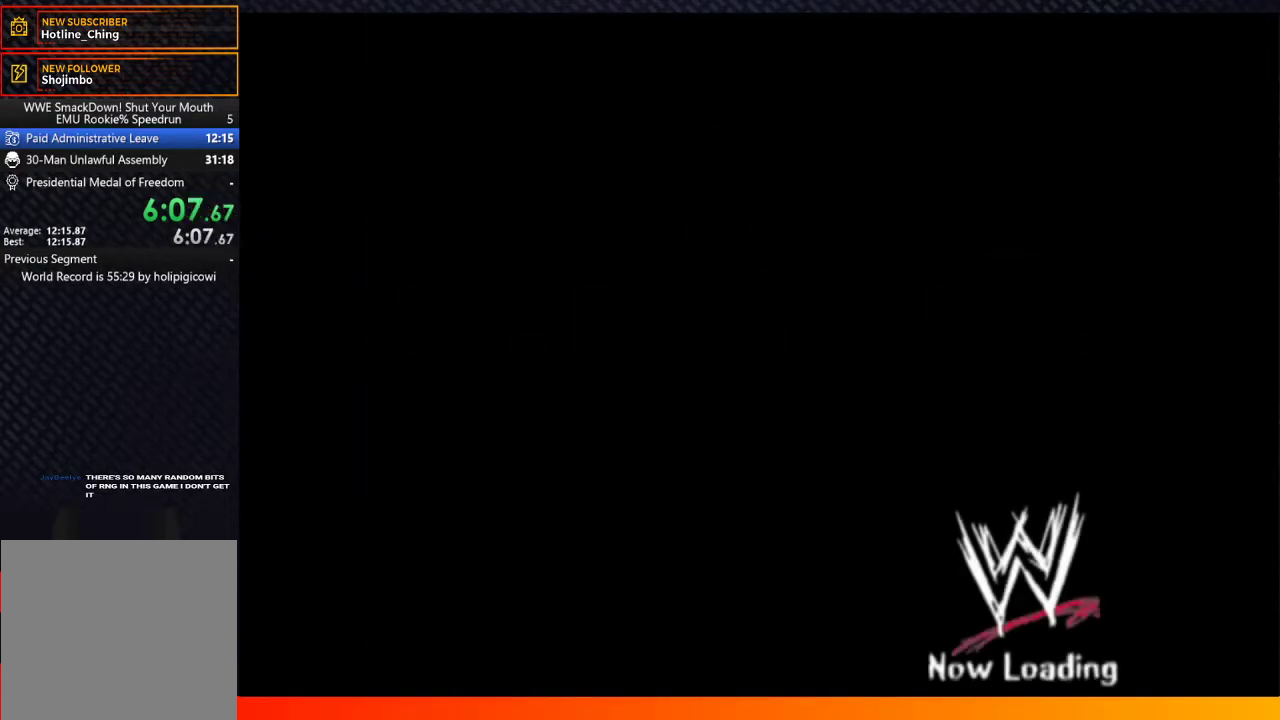
{"buttons": ["START"], "left_stick": "center", "right_stick": "center"}
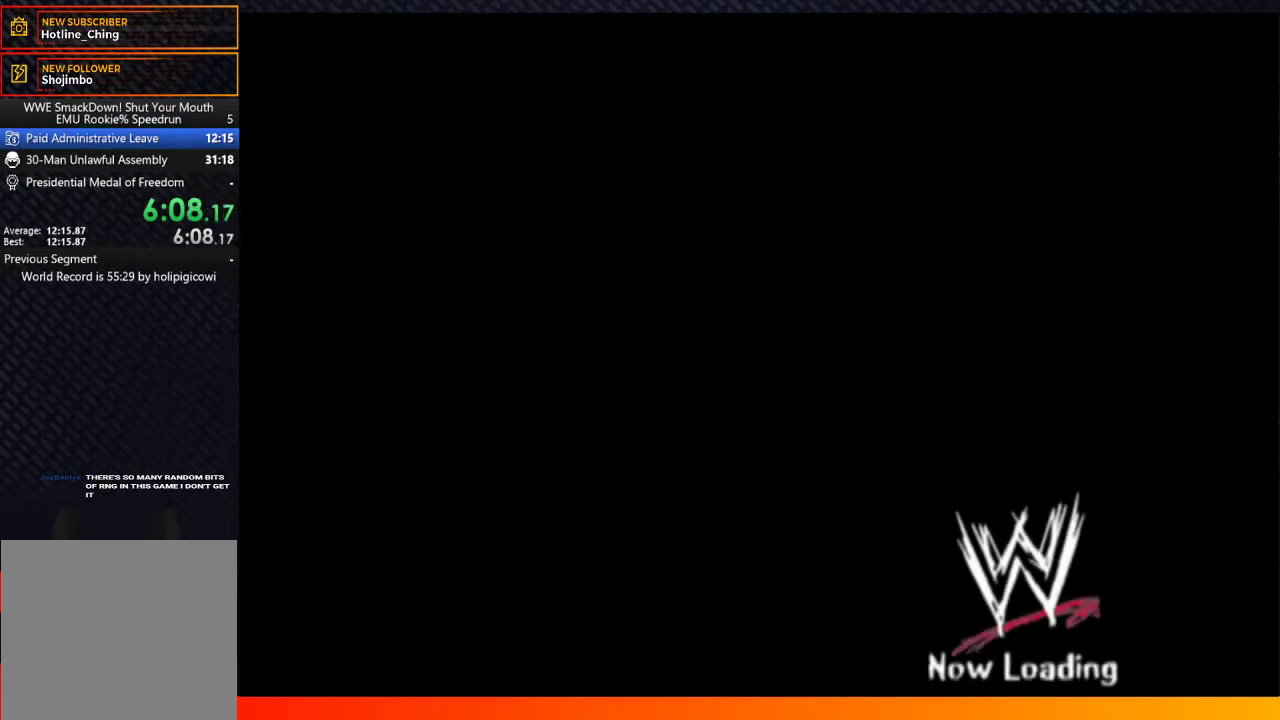
{"buttons": ["A"], "left_stick": "center", "right_stick": "center", "events": [[67, "A", "down"], [67, "START", "up"], [133, "A", "up"], [183, "START", "down"], [250, "A", "down"], [250, "START", "up"], [333, "A", "up"], [383, "START", "down"], [450, "A", "down"], [450, "START", "up"]]}
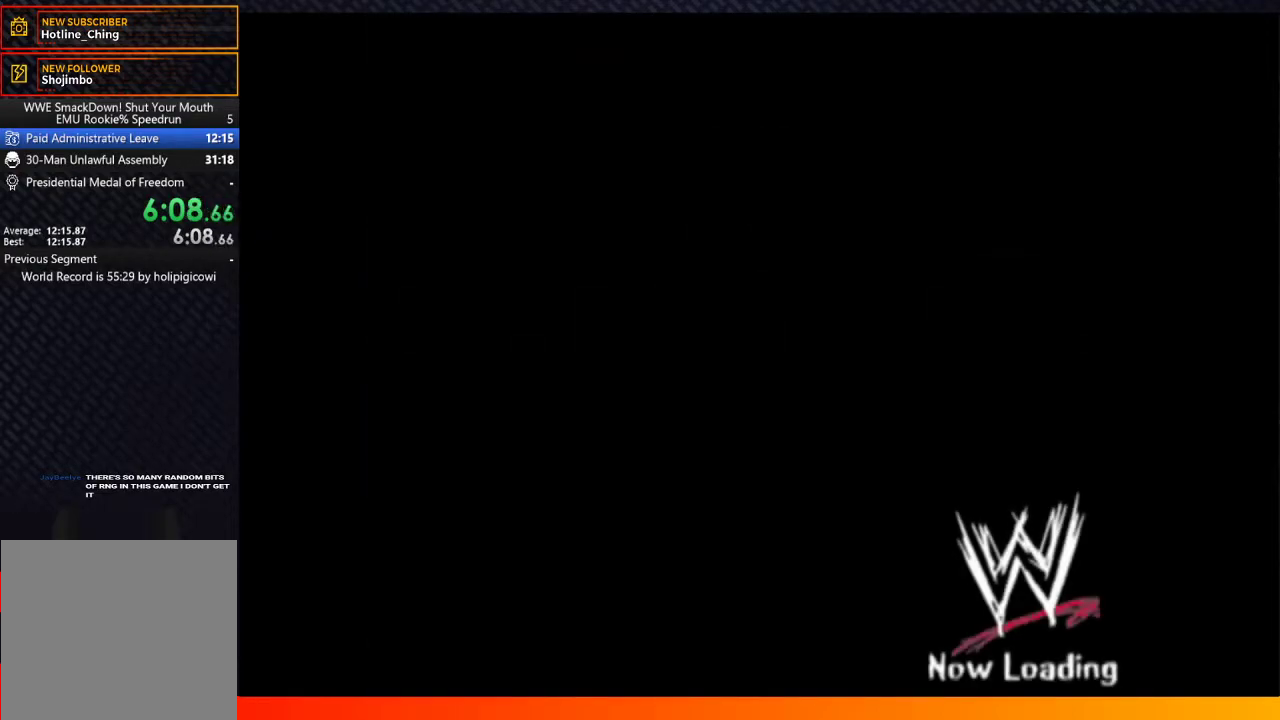
{"buttons": [], "left_stick": "center", "right_stick": "center", "events": [[17, "A", "up"], [83, "START", "down"], [100, "A", "down"], [167, "START", "up"], [200, "A", "up"], [283, "A", "down"], [283, "START", "down"], [400, "START", "up"], [450, "A", "up"]]}
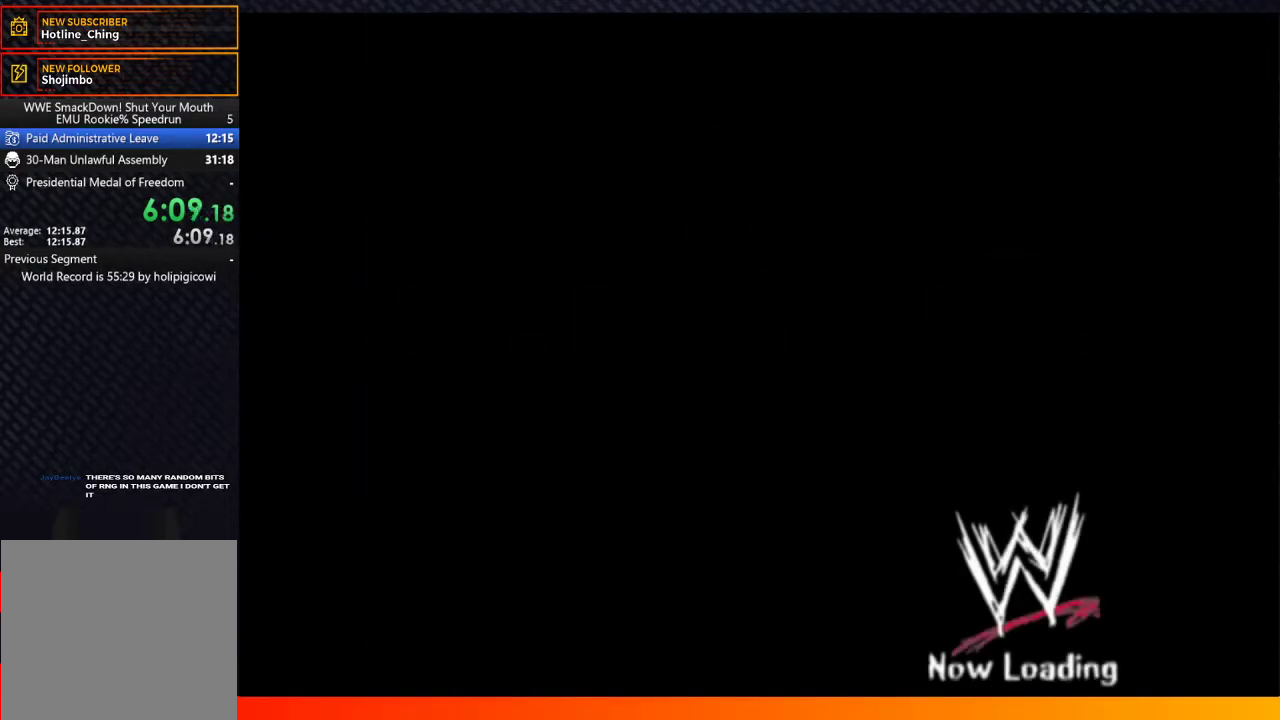
{"buttons": ["A", "START"], "left_stick": "center", "right_stick": "center", "events": [[33, "A", "down"], [50, "START", "down"], [133, "START", "up"], [150, "A", "up"], [233, "A", "down"], [350, "A", "up"], [400, "START", "down"], [450, "A", "down"]]}
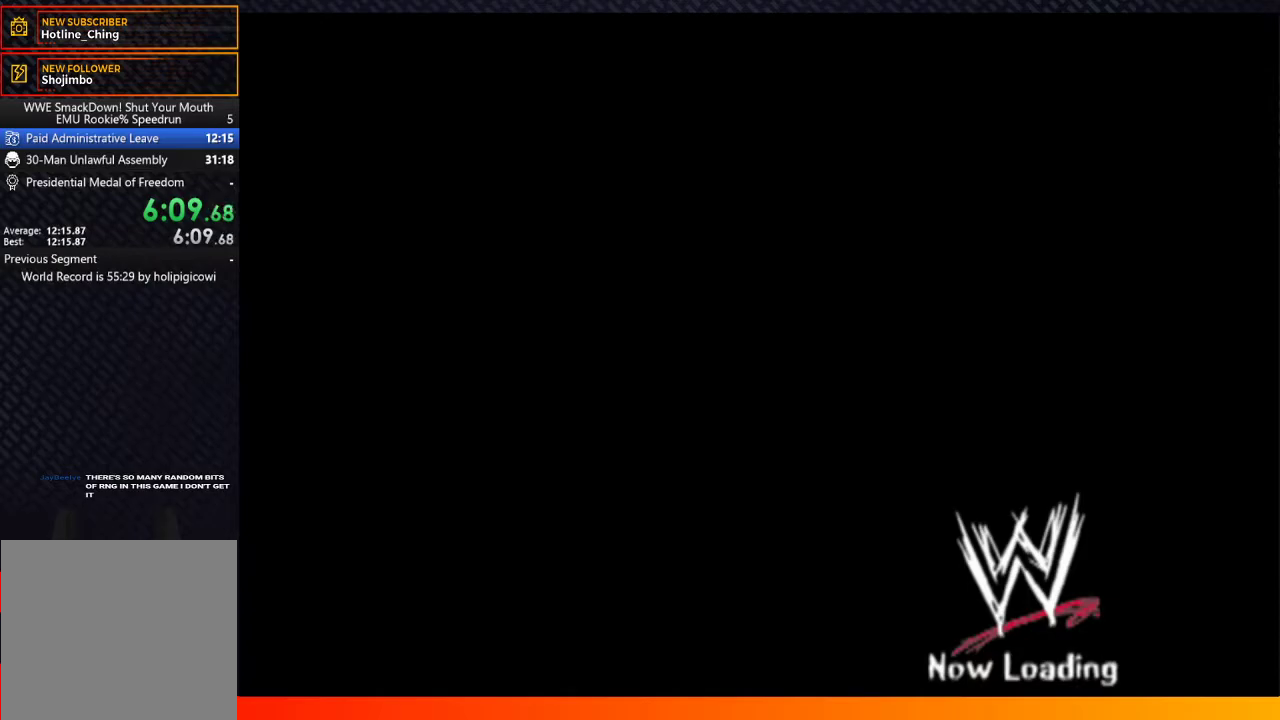
{"buttons": ["A", "START"], "left_stick": "center", "right_stick": "center", "events": [[17, "A", "up"], [67, "START", "up"], [217, "START", "down"], [233, "A", "down"], [267, "START", "up"], [350, "A", "up"], [450, "A", "down"], [450, "START", "down"]]}
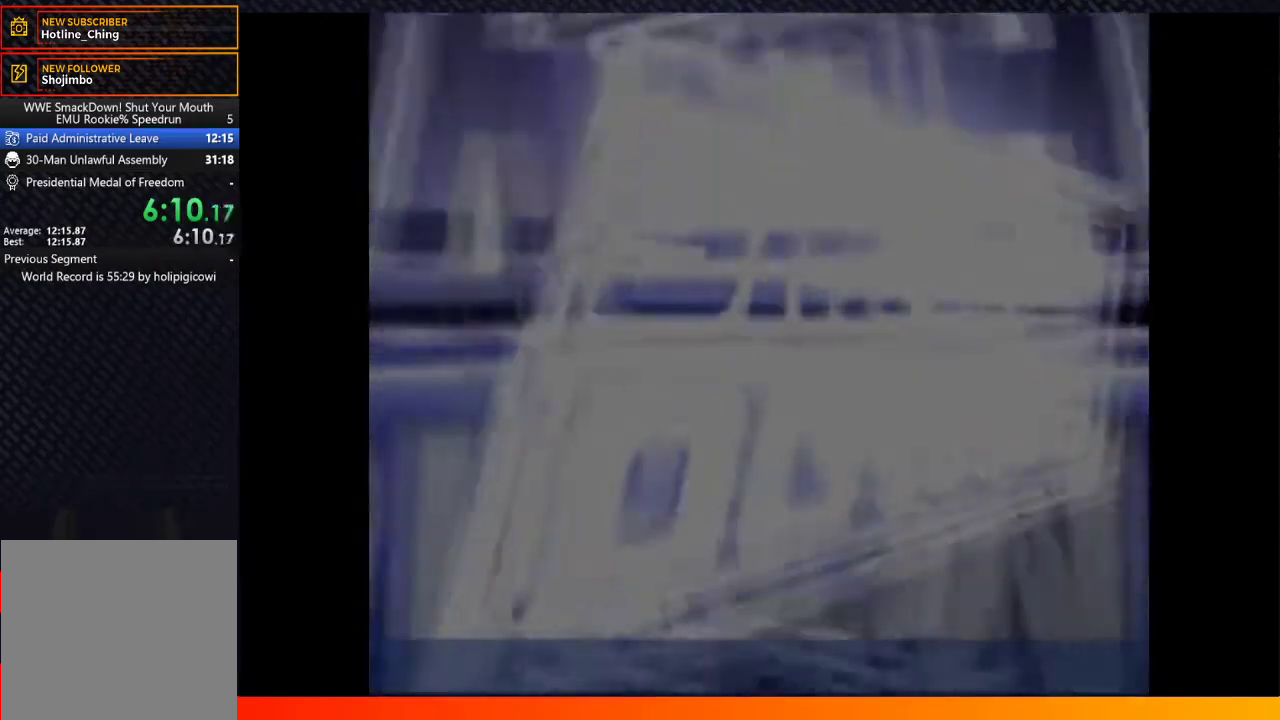
{"buttons": [], "left_stick": "center", "right_stick": "center", "events": [[33, "A", "up"], [33, "START", "up"], [150, "A", "down"], [150, "START", "down"], [217, "START", "up"], [233, "A", "up"], [367, "A", "down"], [467, "A", "up"]]}
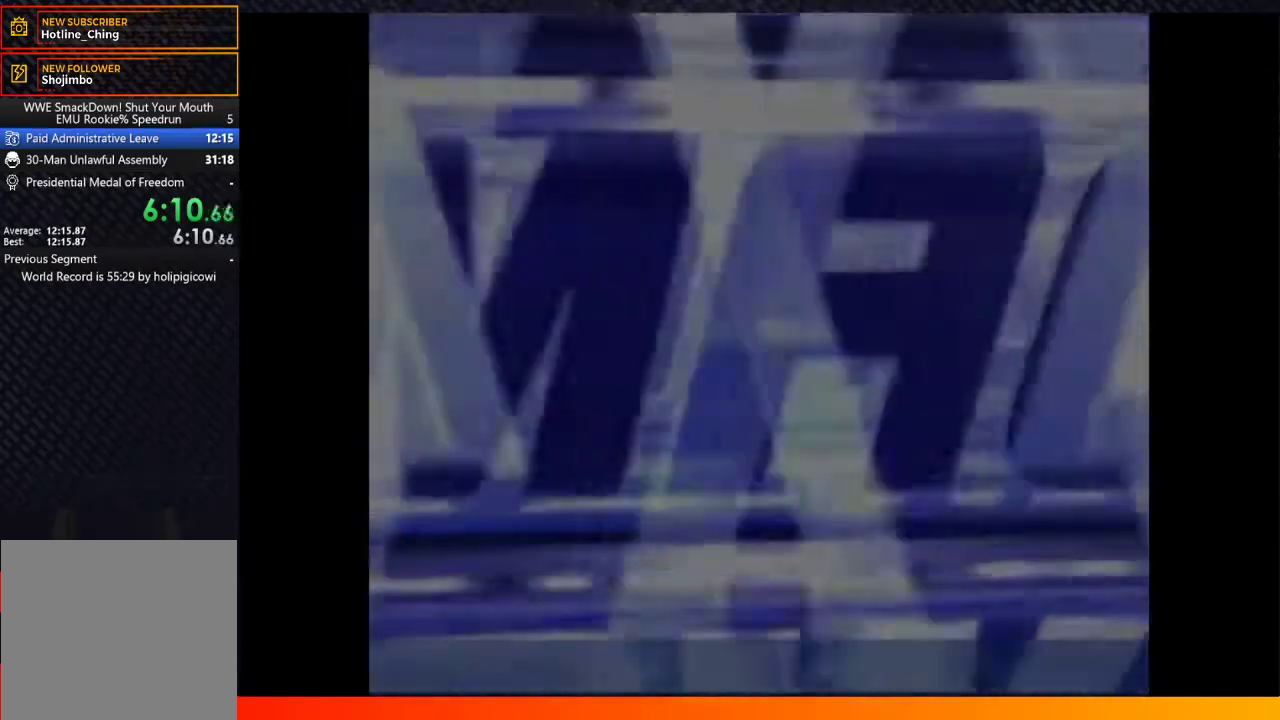
{"buttons": [], "left_stick": "center", "right_stick": "center", "events": [[100, "A", "down"], [133, "START", "down"], [200, "A", "up"], [233, "START", "up"], [317, "A", "down"], [400, "A", "up"], [400, "START", "down"], [500, "START", "up"]]}
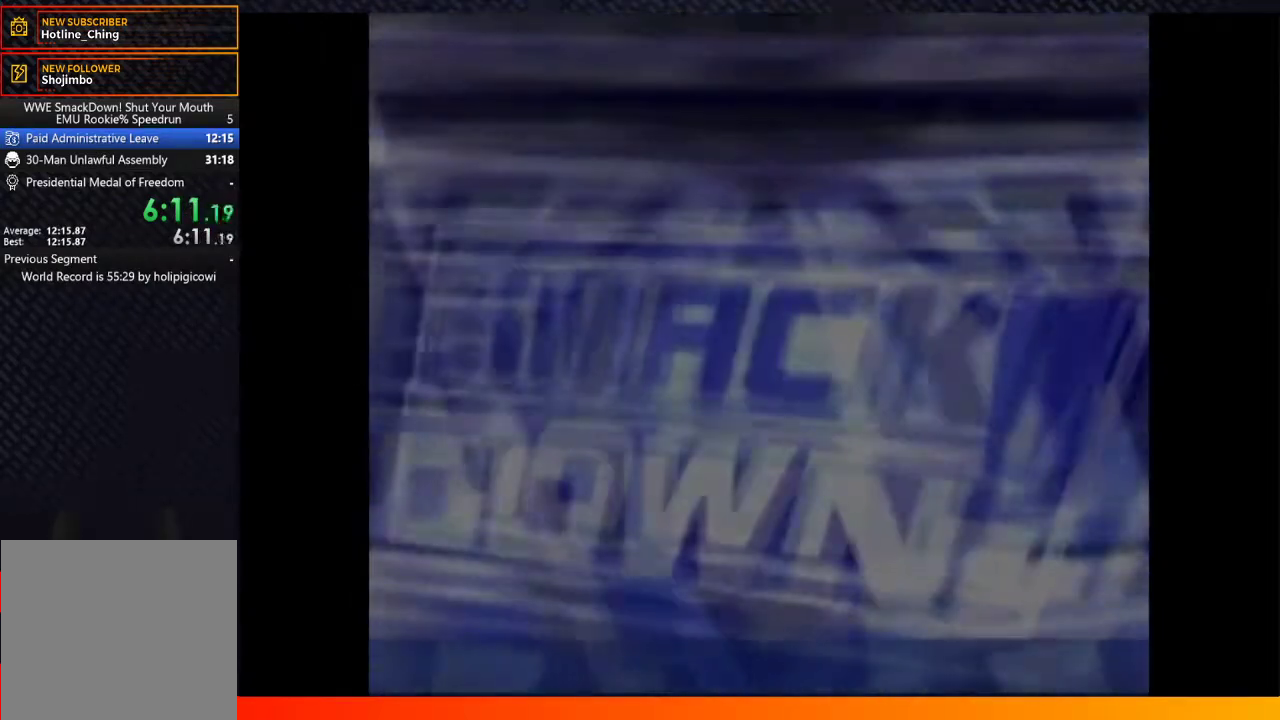
{"buttons": ["A"], "left_stick": "center", "right_stick": "center", "events": [[33, "A", "down"], [117, "A", "up"], [117, "START", "down"], [217, "START", "up"], [233, "A", "down"], [333, "A", "up"], [333, "START", "down"], [433, "A", "down"], [433, "START", "up"]]}
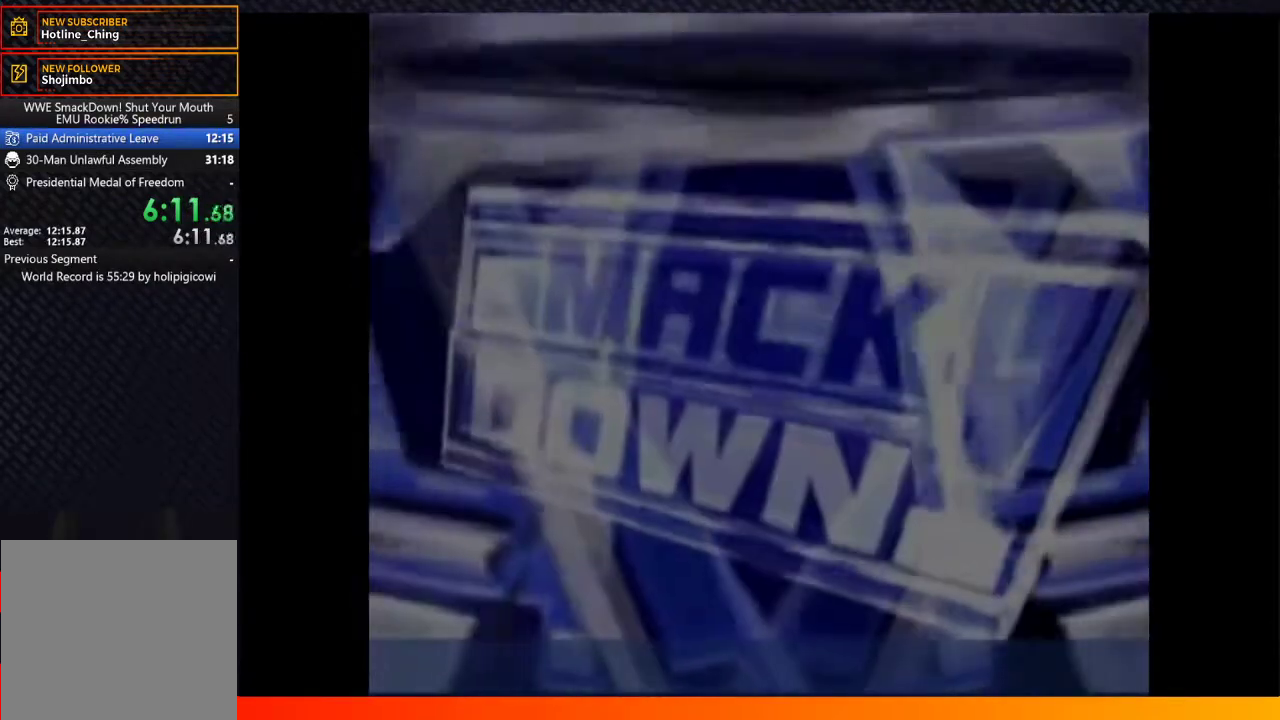
{"buttons": ["START"], "left_stick": "center", "right_stick": "center", "events": [[33, "A", "up"], [67, "START", "down"], [117, "A", "down"], [167, "START", "up"], [233, "A", "up"], [267, "START", "down"], [350, "A", "down"], [383, "START", "up"], [450, "A", "up"], [500, "START", "down"]]}
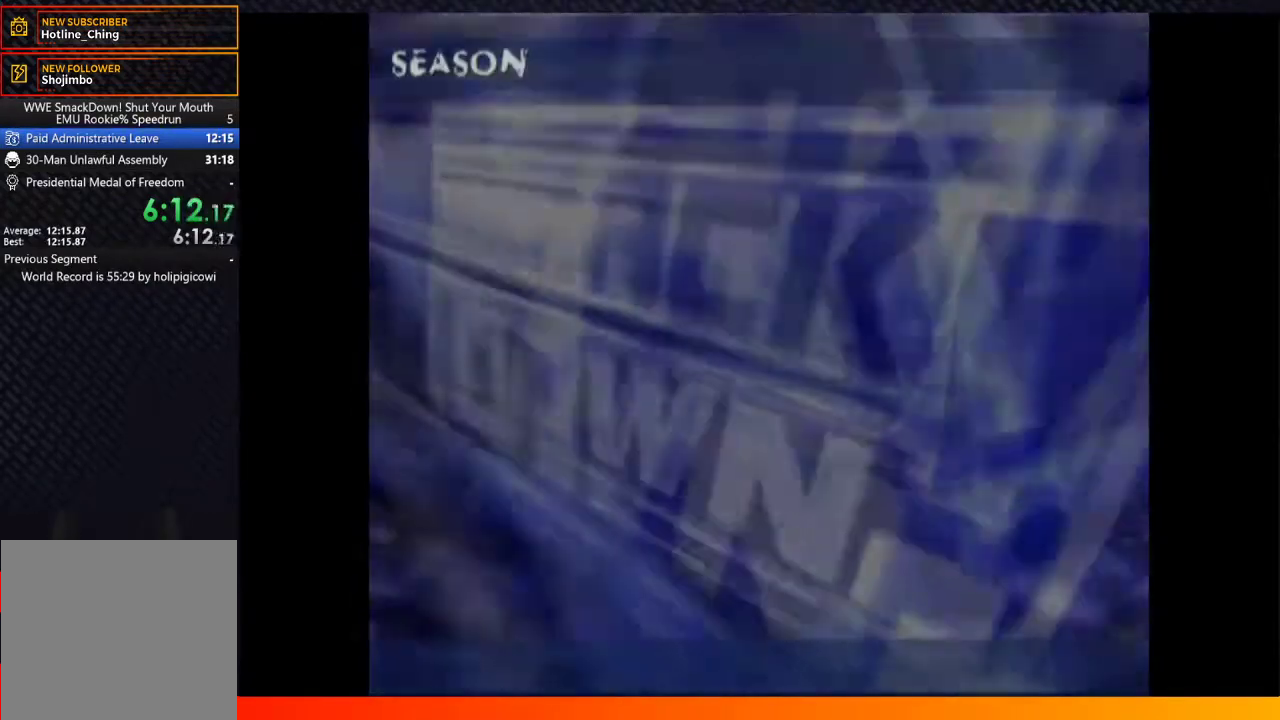
{"buttons": [], "left_stick": "center", "right_stick": "center", "events": [[33, "A", "down"], [100, "START", "up"], [167, "A", "up"], [333, "A", "down"], [367, "START", "down"], [467, "START", "up"], [483, "A", "up"]]}
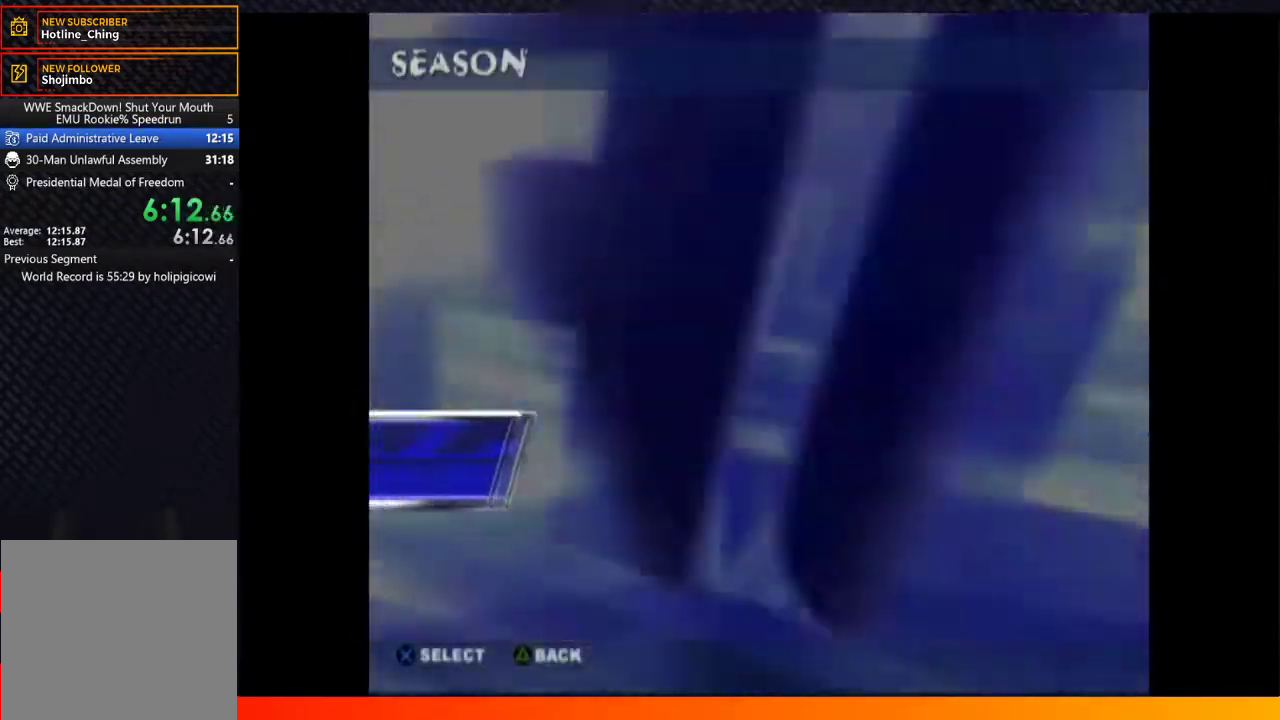
{"buttons": ["A"], "left_stick": "center", "right_stick": "center", "events": [[83, "A", "down"], [133, "START", "down"], [200, "A", "up"], [200, "START", "up"], [300, "A", "down"], [333, "START", "down"], [400, "A", "up"], [400, "START", "up"], [500, "A", "down"]]}
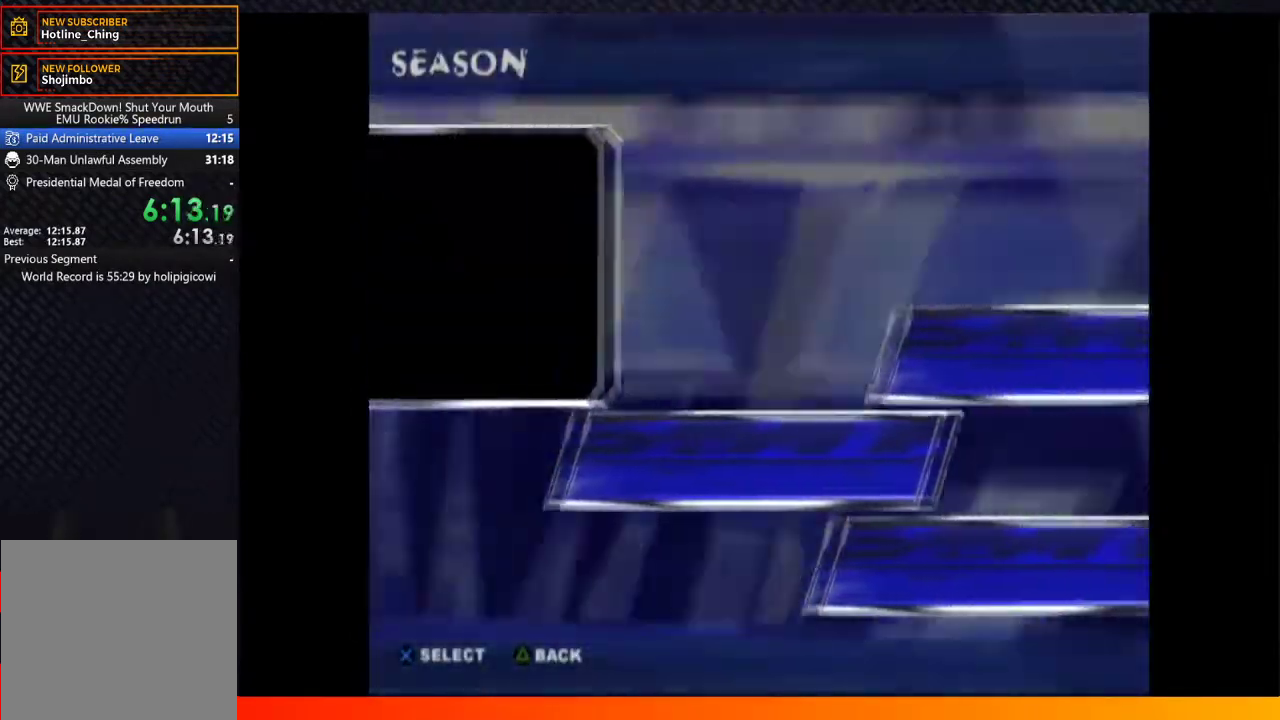
{"buttons": [], "left_stick": "center", "right_stick": "center", "events": [[83, "A", "up"], [183, "A", "down"], [283, "A", "up"], [383, "A", "down"], [483, "A", "up"]]}